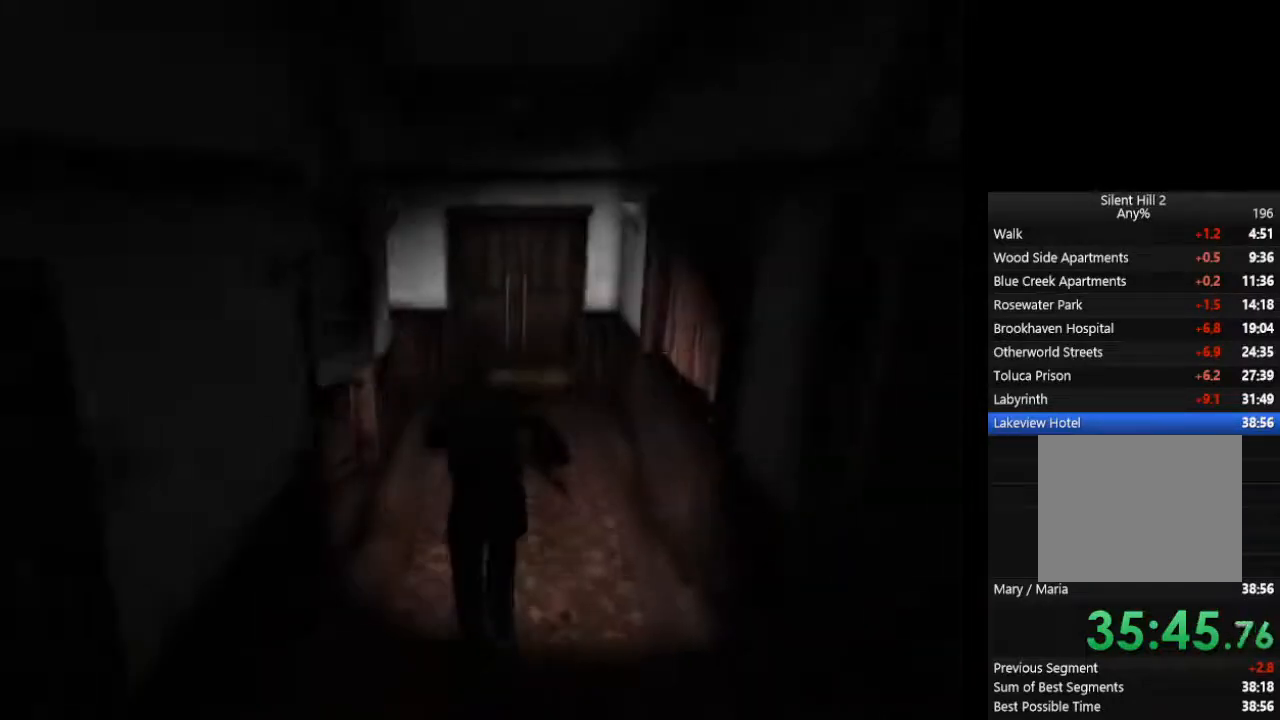
Gameplay with a controller (PlayStation layout); each line is a JSON object with the inputs held at the frame after it. "events" lists button and stick changes between this image and that frame as [ms after this image, input, new state], when the widget could be followed in between. Not read: L2 R3.
{"buttons": ["CIRCLE"], "left_stick": "up", "right_stick": "center", "events": []}
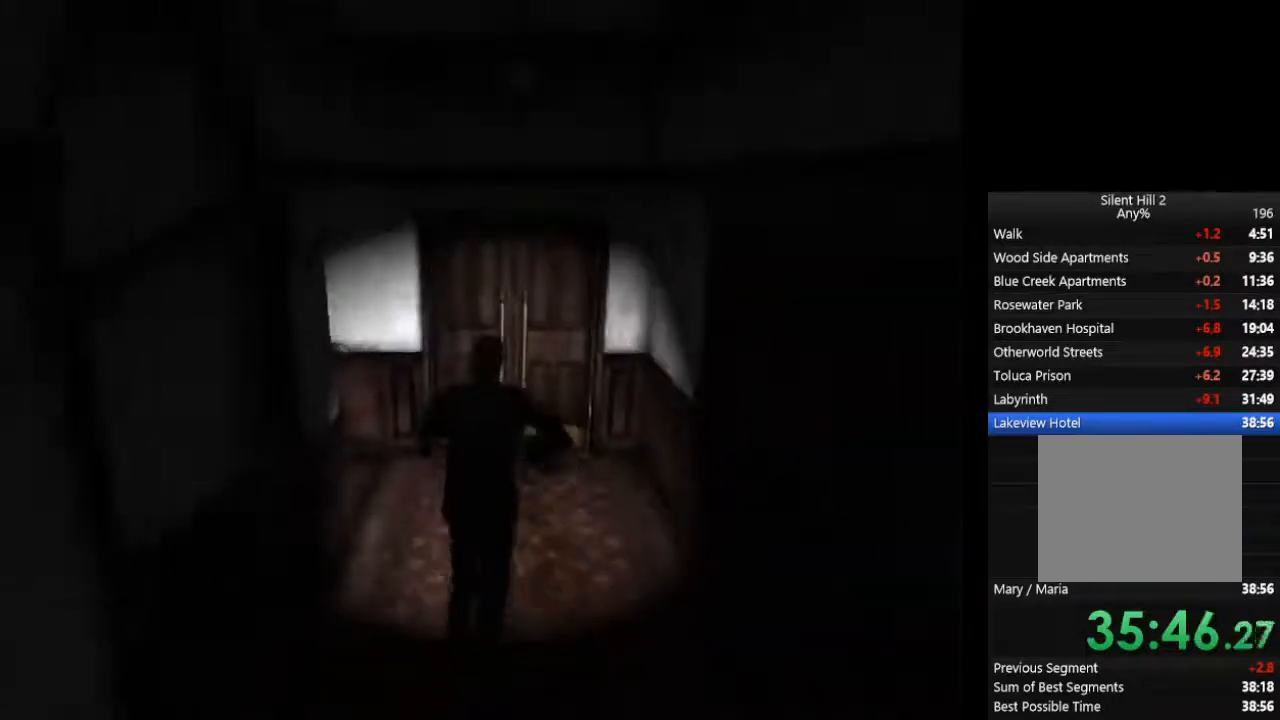
{"buttons": ["CIRCLE"], "left_stick": "up", "right_stick": "center", "events": [[33, "CROSS", "down"], [100, "CROSS", "up"], [133, "CROSS", "down"], [200, "CROSS", "up"], [233, "CROSS", "down"], [267, "CROSS", "up"], [333, "CROSS", "down"], [400, "CROSS", "up"], [433, "CROSS", "down"], [467, "CROSS", "up"]]}
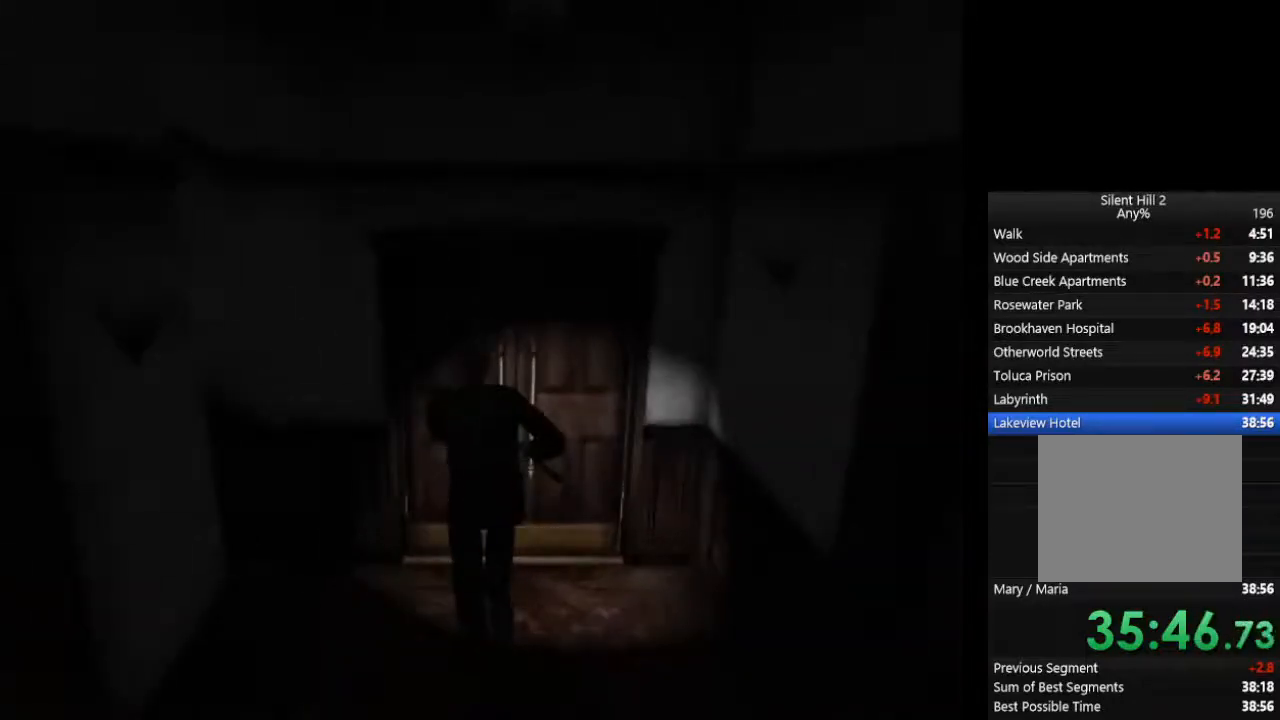
{"buttons": ["CIRCLE"], "left_stick": "left", "right_stick": "center", "events": [[33, "CROSS", "down"], [67, "CROSS", "up"], [333, "left_stick", "left"]]}
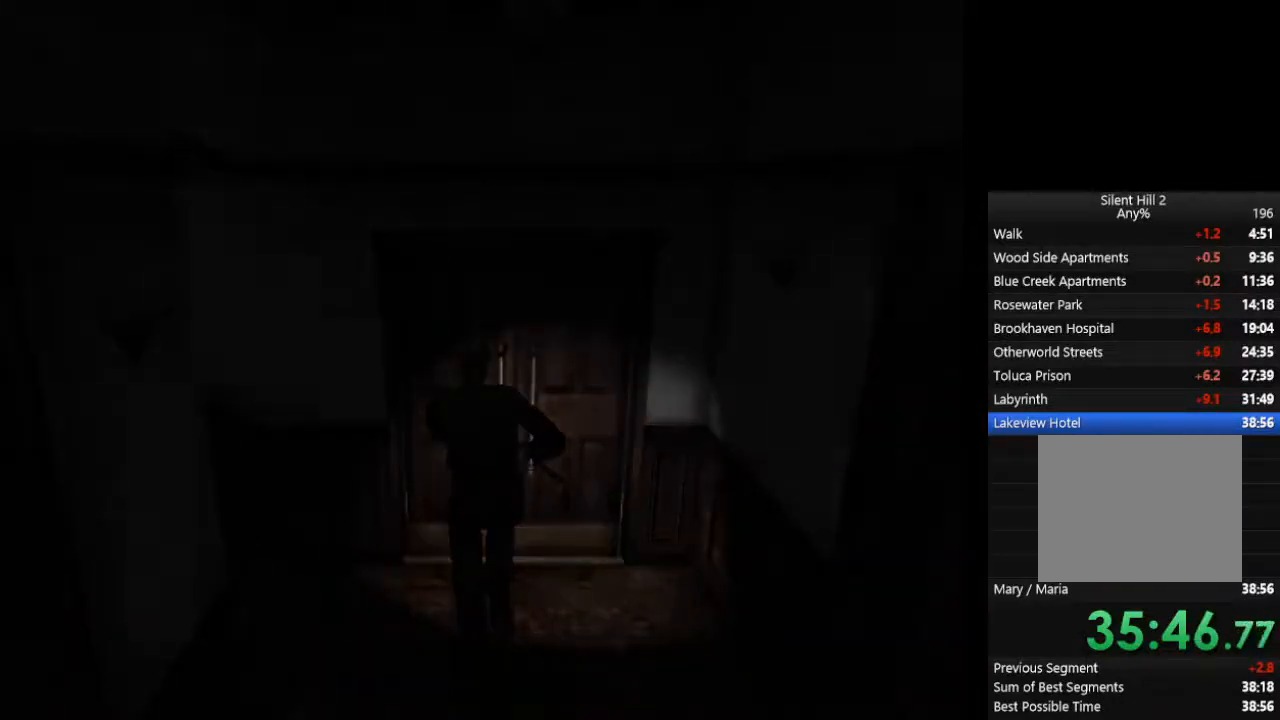
{"buttons": ["CIRCLE"], "left_stick": "left", "right_stick": "center", "events": []}
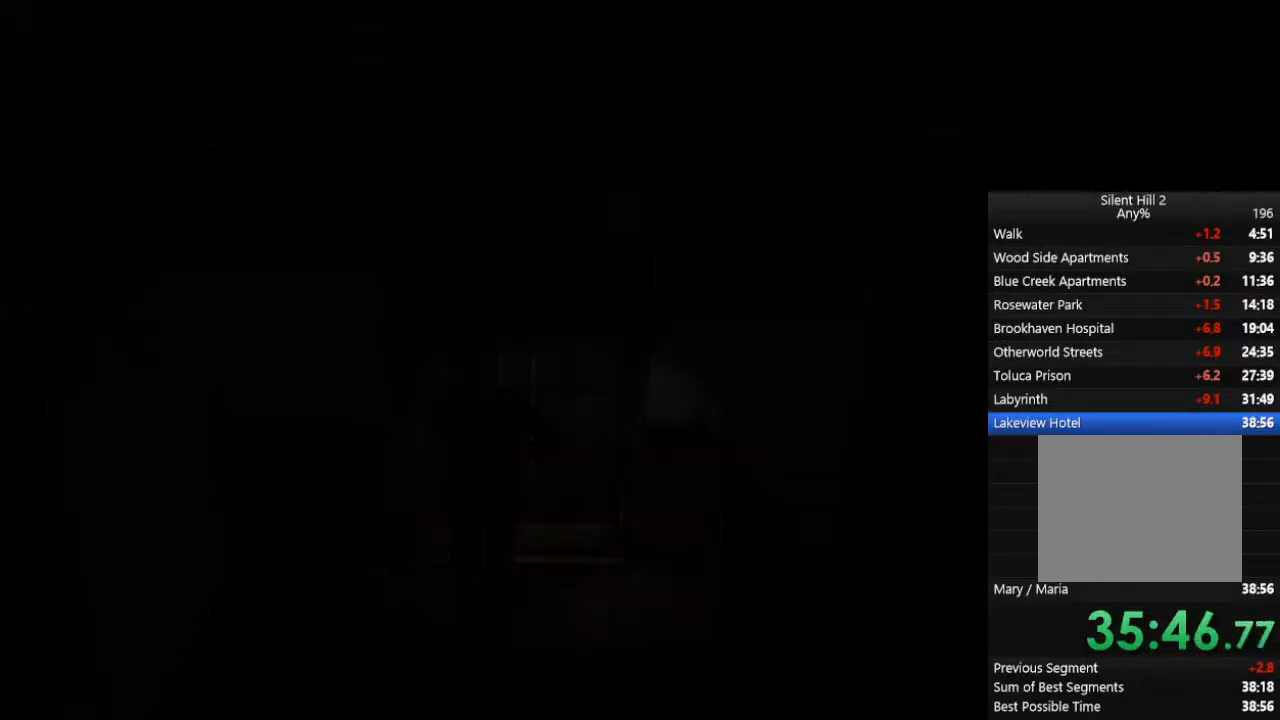
{"buttons": ["CIRCLE"], "left_stick": "left", "right_stick": "center", "events": []}
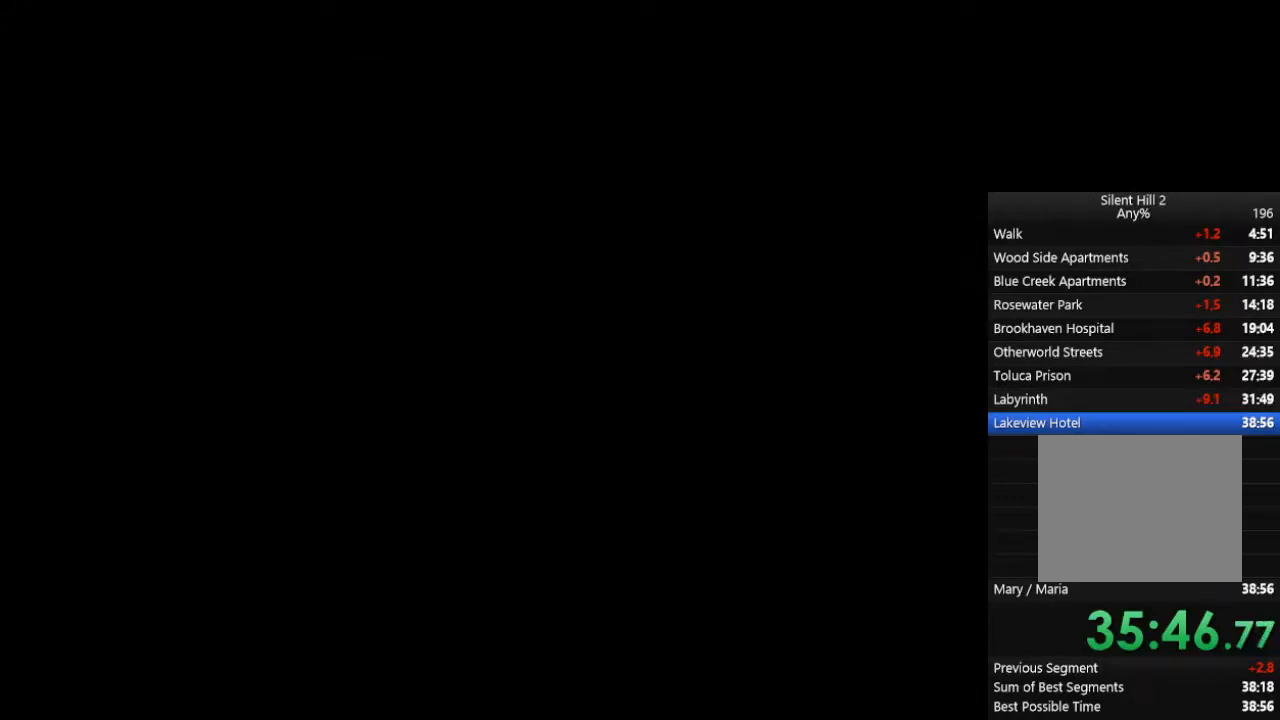
{"buttons": ["CIRCLE"], "left_stick": "left", "right_stick": "center", "events": []}
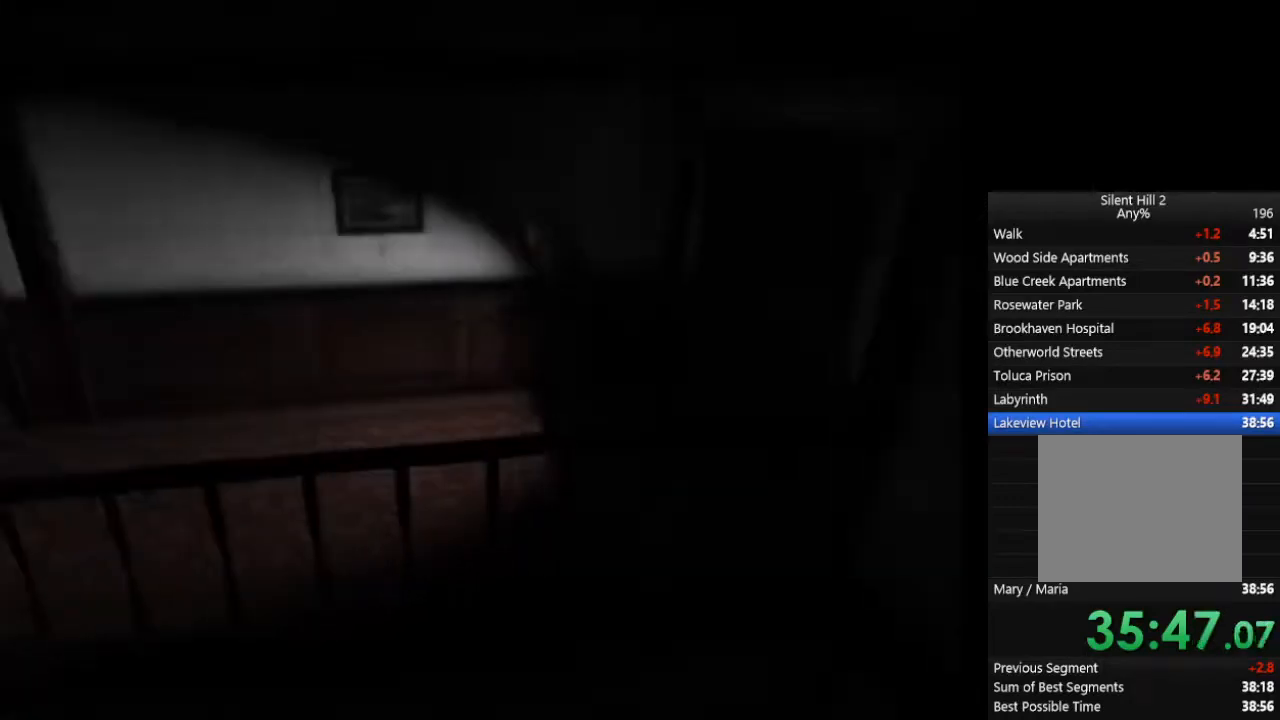
{"buttons": ["CIRCLE"], "left_stick": "left", "right_stick": "center", "events": []}
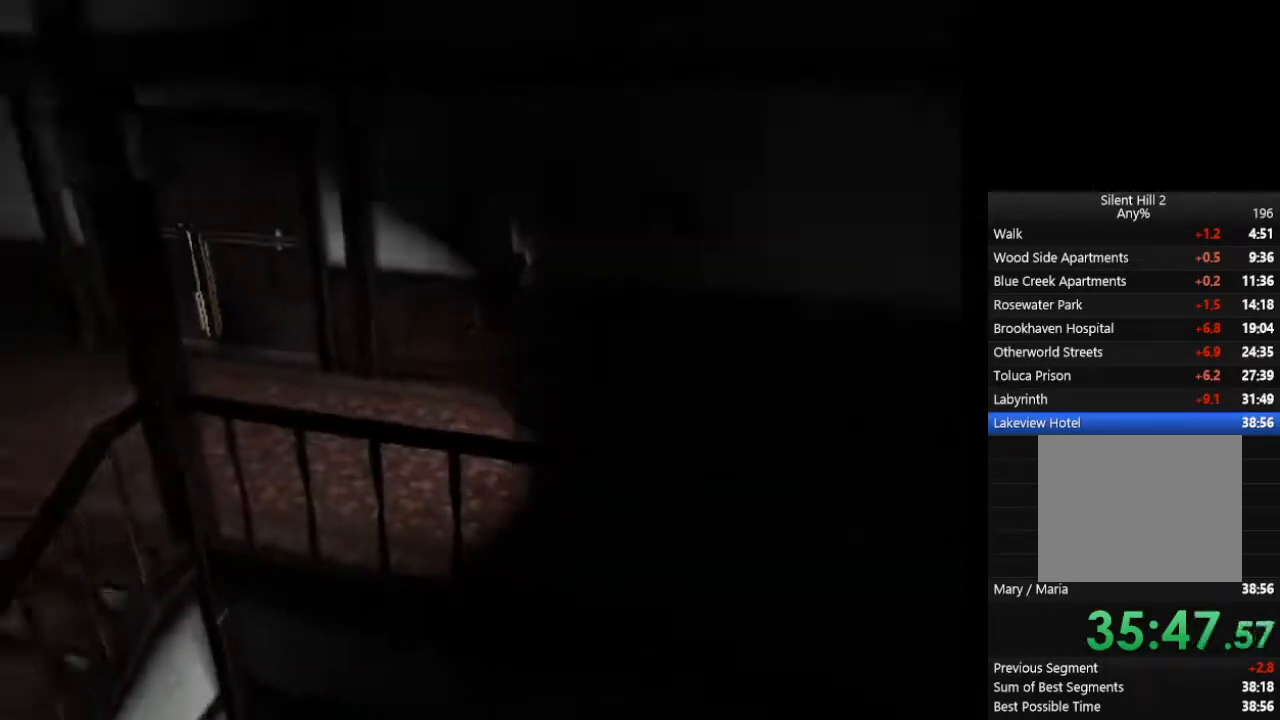
{"buttons": ["CIRCLE"], "left_stick": "left", "right_stick": "center", "events": []}